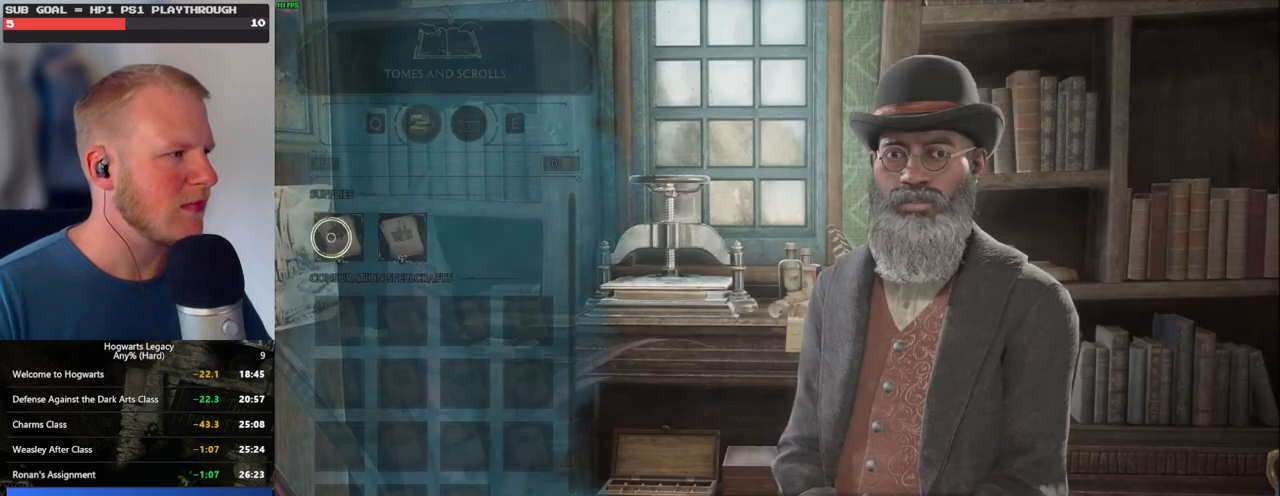
Gameplay with keyboard and mouse; each line is a JSON object with the keys and mouse buttons held at the frame after it. "events" lists presses ("down") and releases ("up") of ".", "/", "0", "1", "2", "3", "4", "5", "6", "7", "8", "9", "a", "alt_l", "alt_r", "b", "backslash", "backspace", "c", "caps_lock", "comma", "ctrl_l", "ctrl_r", "d", "e", "equals", "escape", "f", "f1", "f10", "f11", "f12", "f2", "f3", "f4", "f5", "f6", "f7", "f8", "f9", "g", "h", "i", "j", "k", "l", "lbracket", "m", "minus", "n", "o", "p", "q", "quote", "r", "rbracket", "return", "s", "semicolon", "shift_l", "shift_r", "space", "super", "t", "tab", "tilde", "u", "v", "w", "x", "y", "z", "mouse_left", "mouse_wheel", "mouse_right", "mouse_mb4" and "mouse_mb5" between this image and that frame as [ms after this image, input, new state], when the widget could be followed in between. "mouse_left", "mouse_wheel", "mouse_right", "mouse_mb4", "mouse_mb5" = the "left", "wheel", "right", "mb4", "mb5" buttons of the "mouse" list. No other keys are recorded. "wheel" means that the mouse wheel is clicked or scrolled. Mouse movement is not recorded.
{"keys": [], "mouse": ["left"], "events": []}
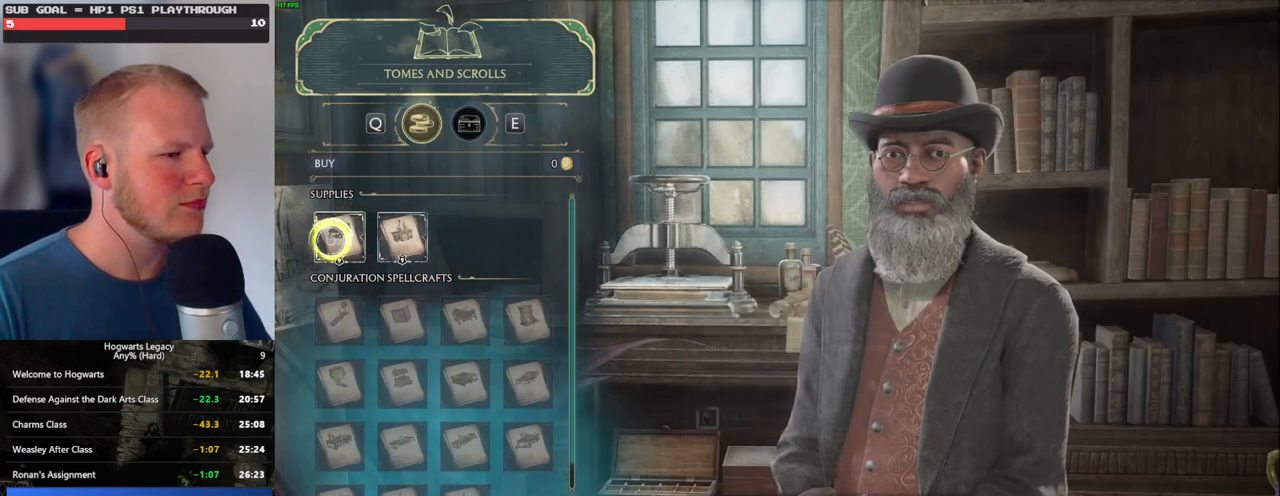
{"keys": [], "mouse": ["left"], "events": [[83, "mouse_left", "up"], [333, "mouse_left", "down"]]}
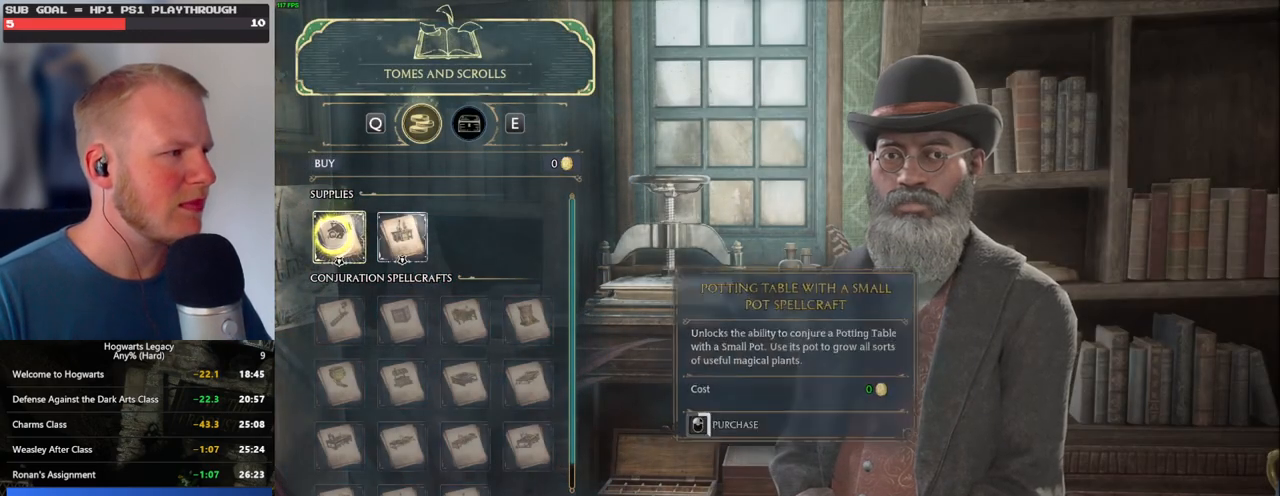
{"keys": [], "mouse": ["left"], "events": []}
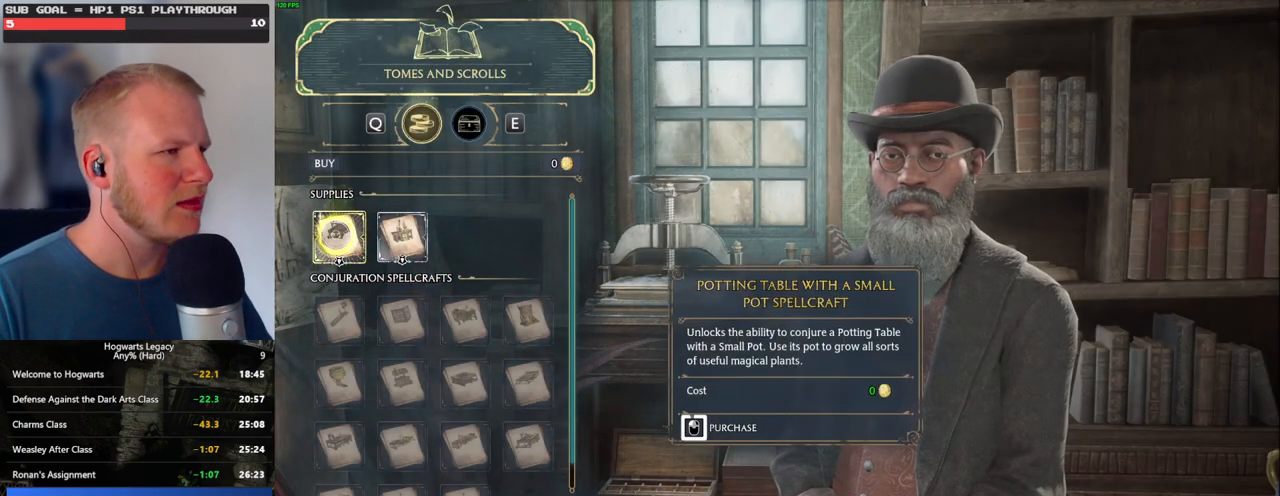
{"keys": [], "mouse": ["left"], "events": []}
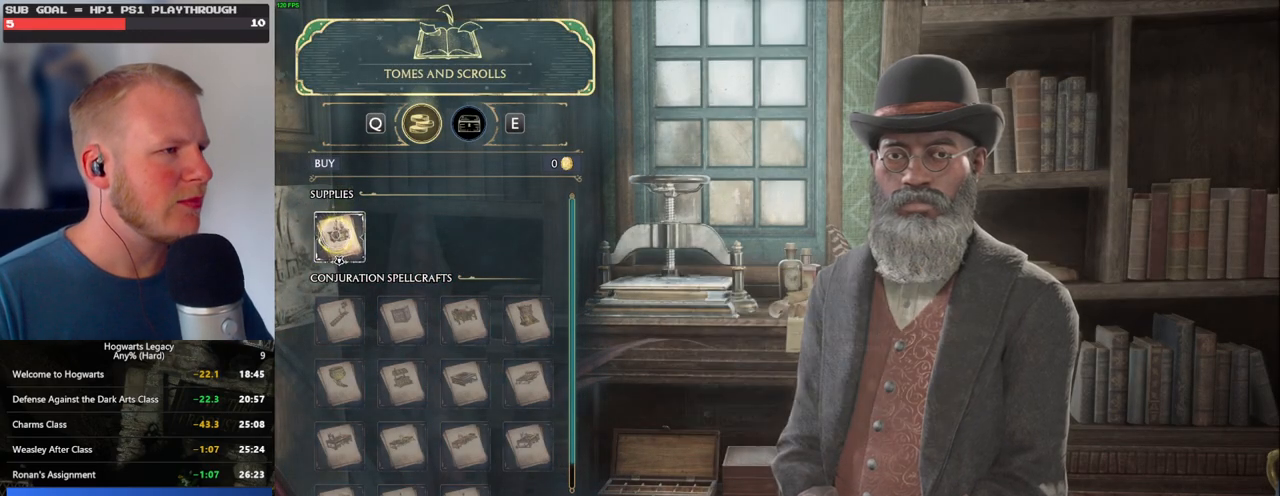
{"keys": [], "mouse": ["left"], "events": [[33, "mouse_left", "up"], [117, "mouse_left", "down"]]}
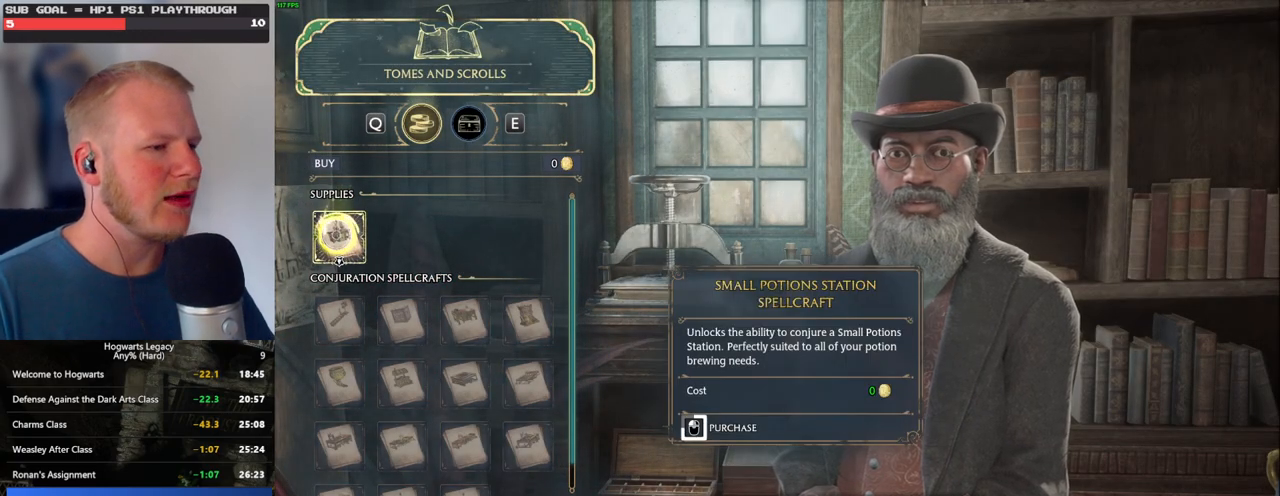
{"keys": [], "mouse": ["left"], "events": []}
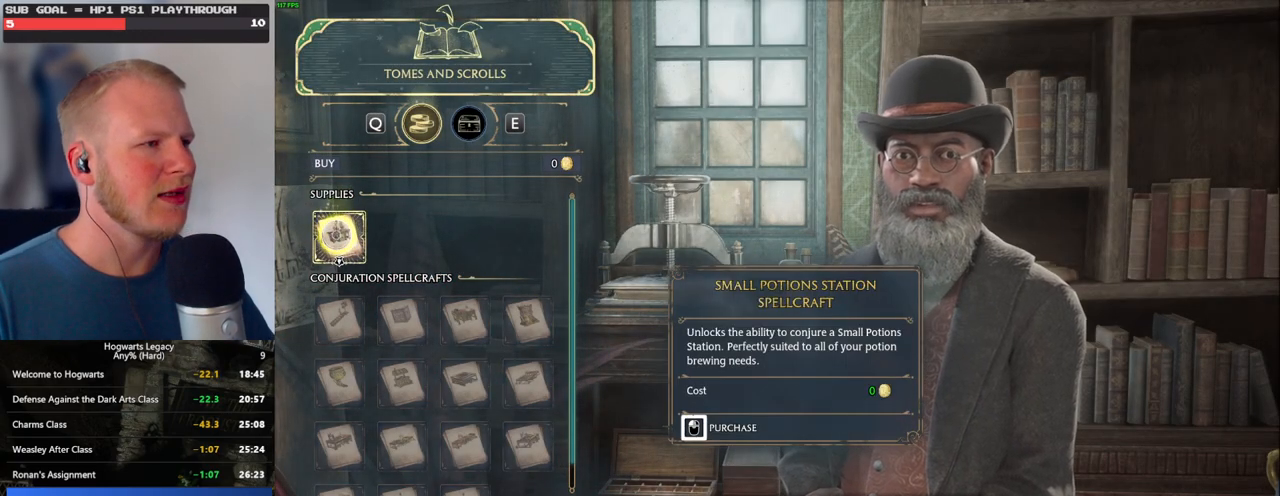
{"keys": [], "mouse": [], "events": [[317, "escape", "down"], [333, "mouse_left", "up"], [417, "escape", "up"]]}
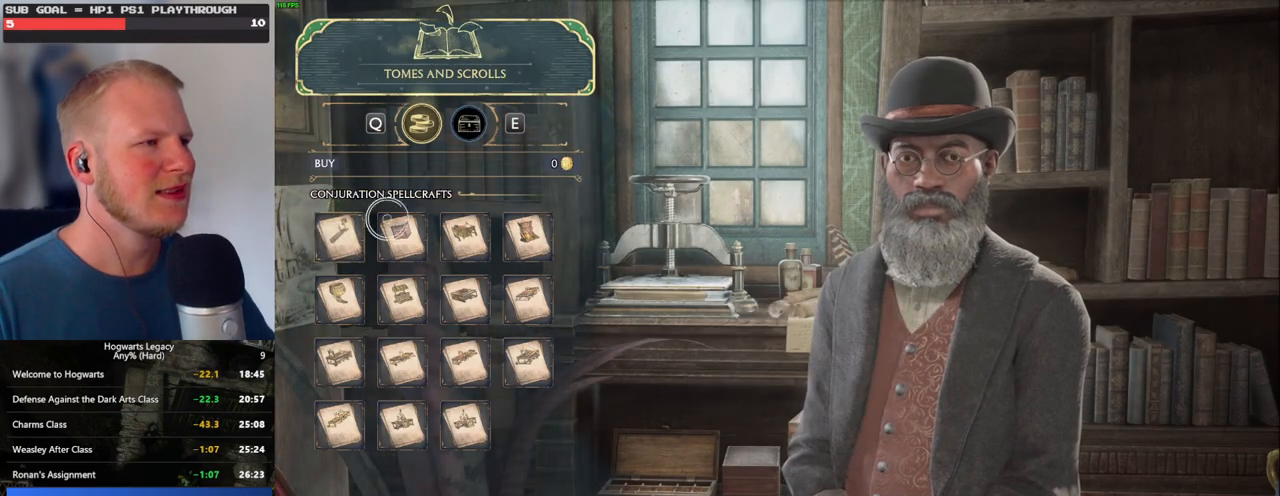
{"keys": [], "mouse": [], "events": []}
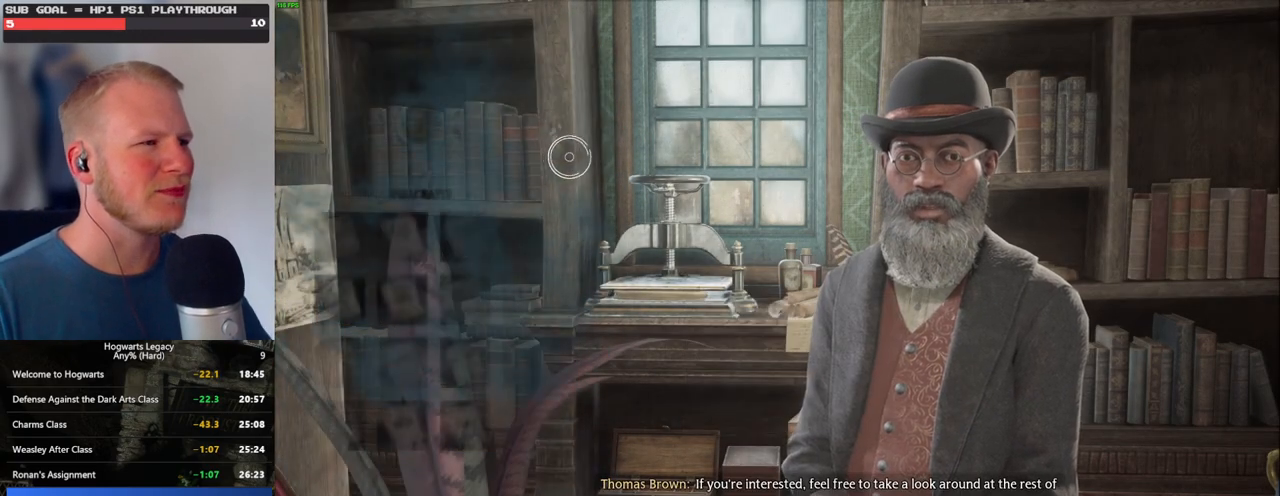
{"keys": [], "mouse": [], "events": []}
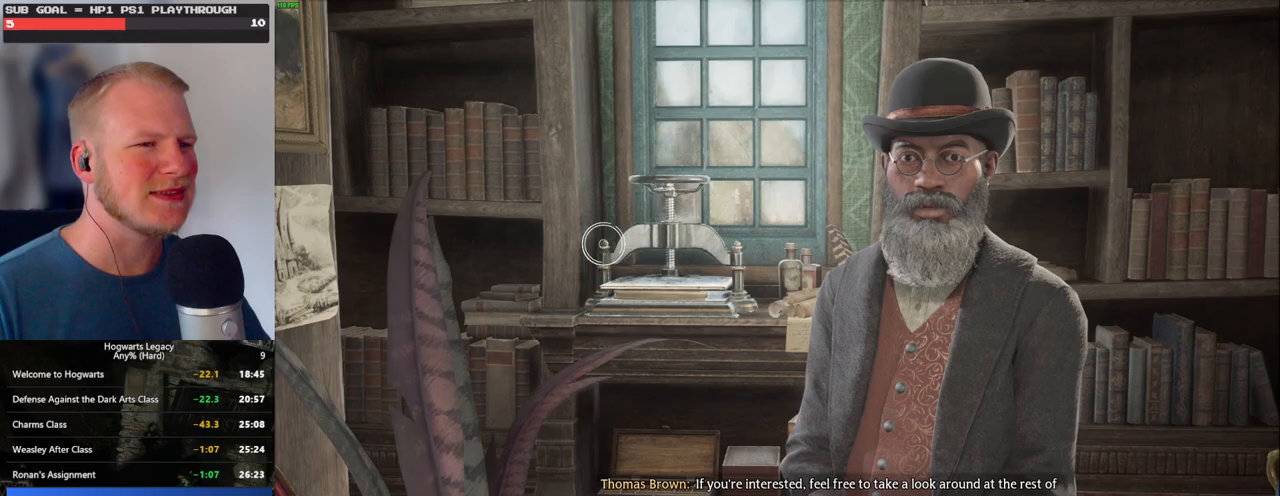
{"keys": [], "mouse": [], "events": []}
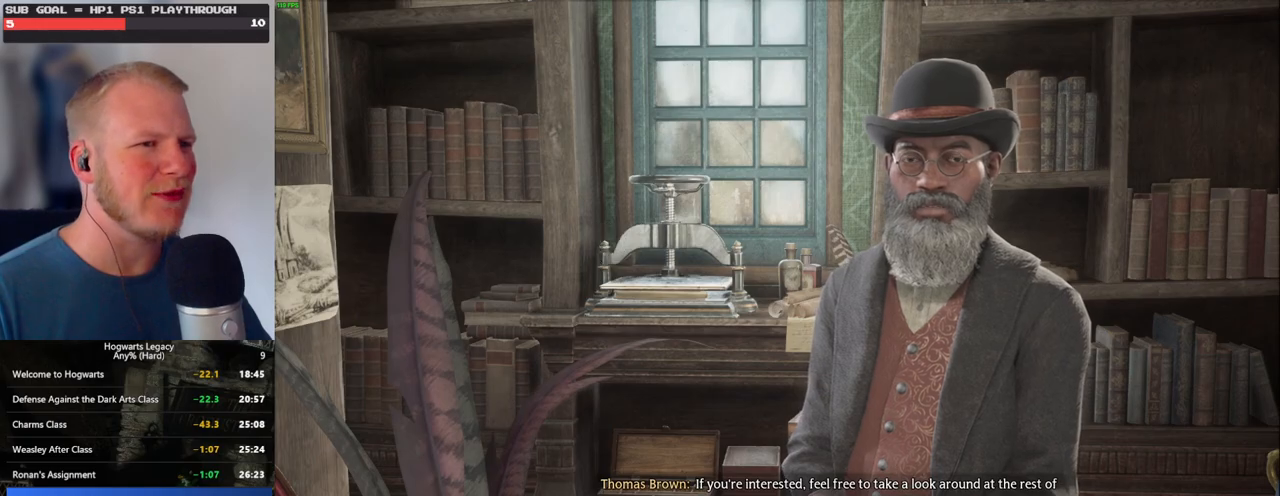
{"keys": ["d"], "mouse": [], "events": [[417, "d", "down"]]}
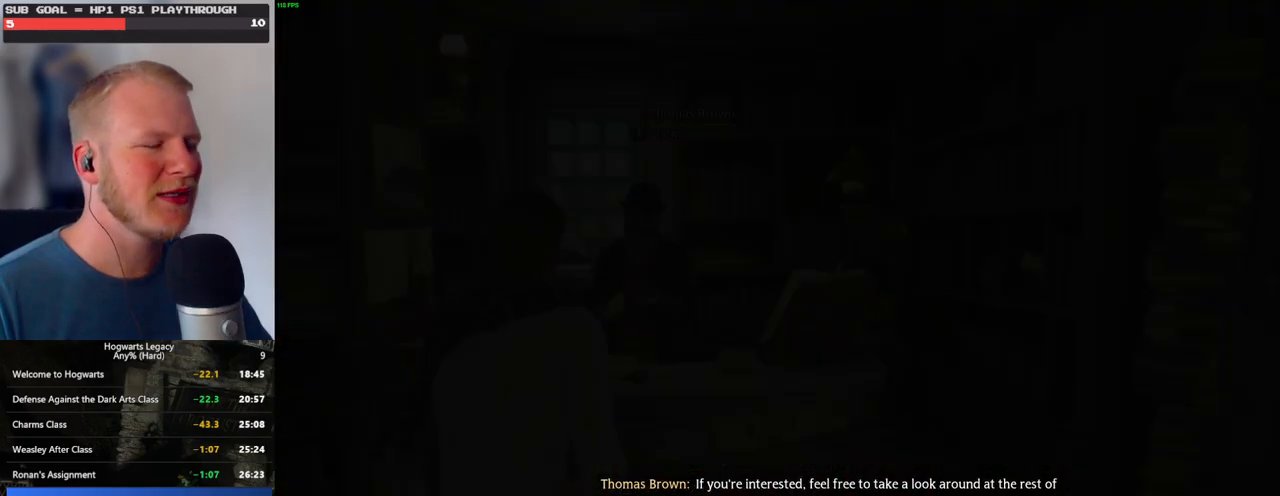
{"keys": ["d", "w"], "mouse": [], "events": [[50, "w", "down"], [150, "shift_l", "down"], [317, "shift_l", "up"]]}
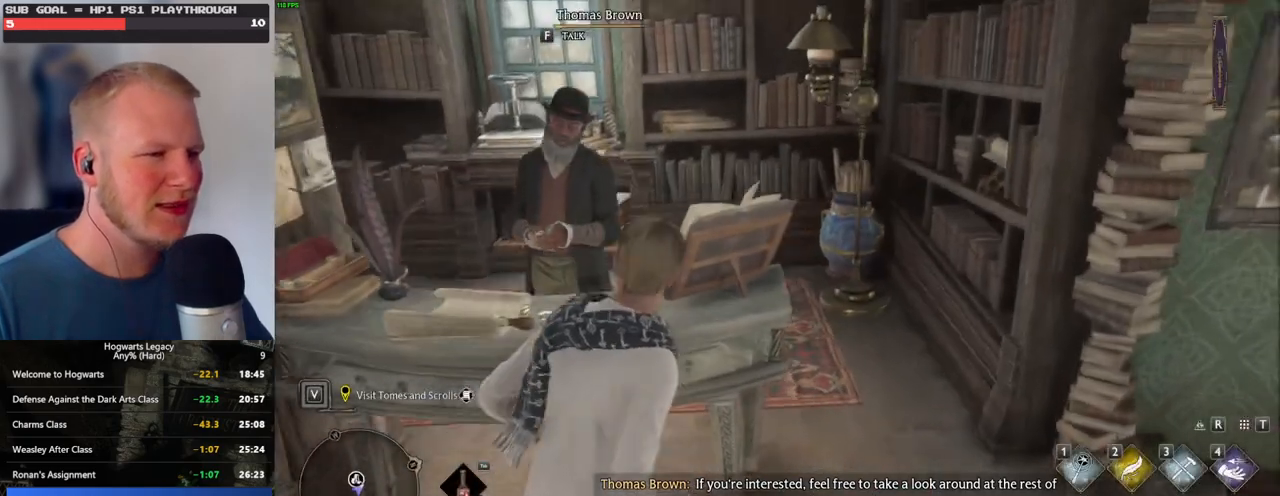
{"keys": ["w"], "mouse": [], "events": [[350, "d", "up"]]}
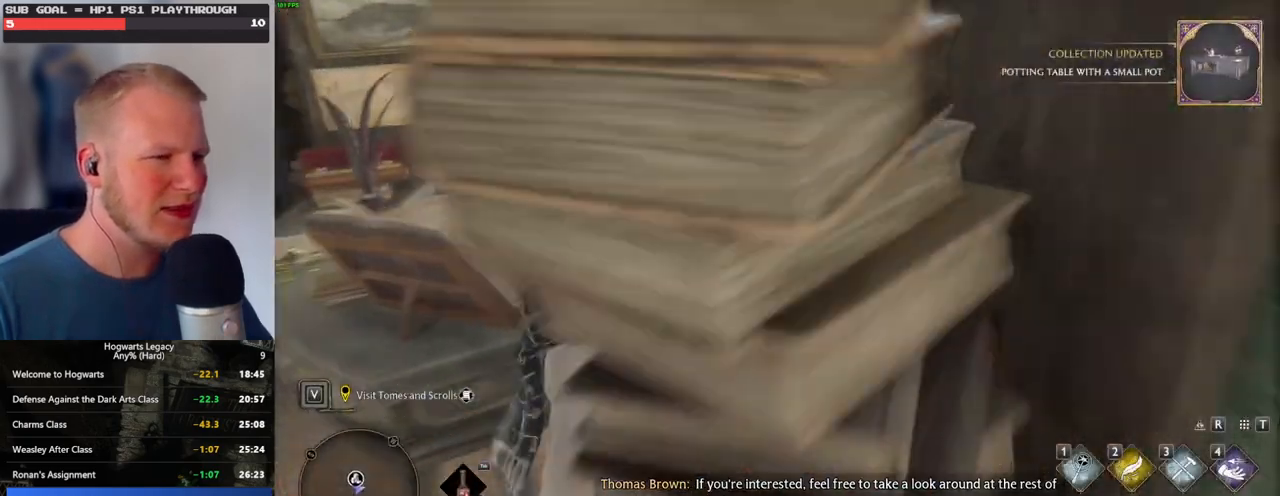
{"keys": ["w"], "mouse": [], "events": []}
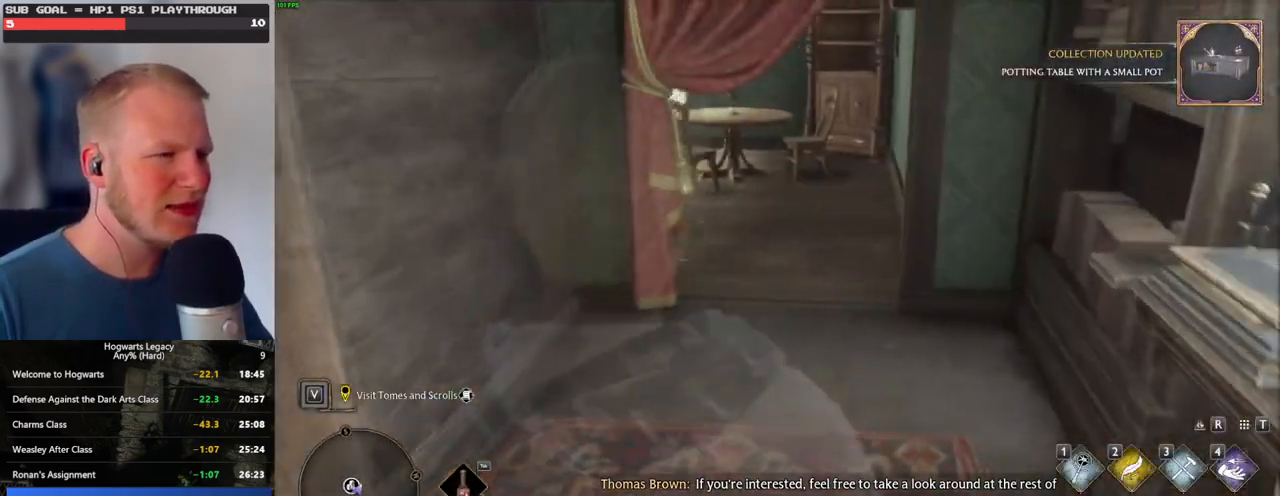
{"keys": ["w"], "mouse": [], "events": []}
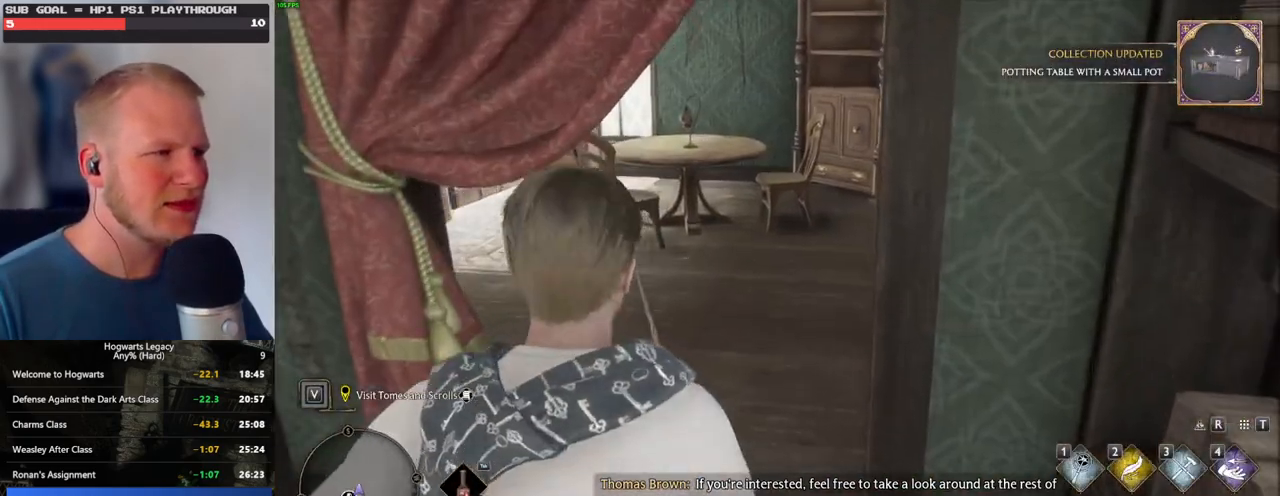
{"keys": ["w"], "mouse": [], "events": []}
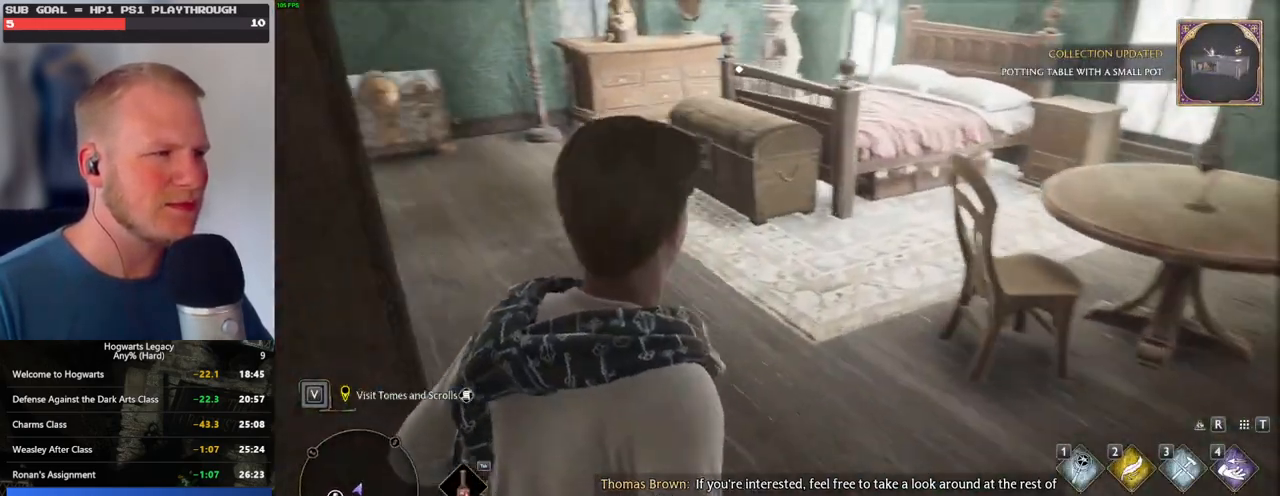
{"keys": ["w"], "mouse": [], "events": []}
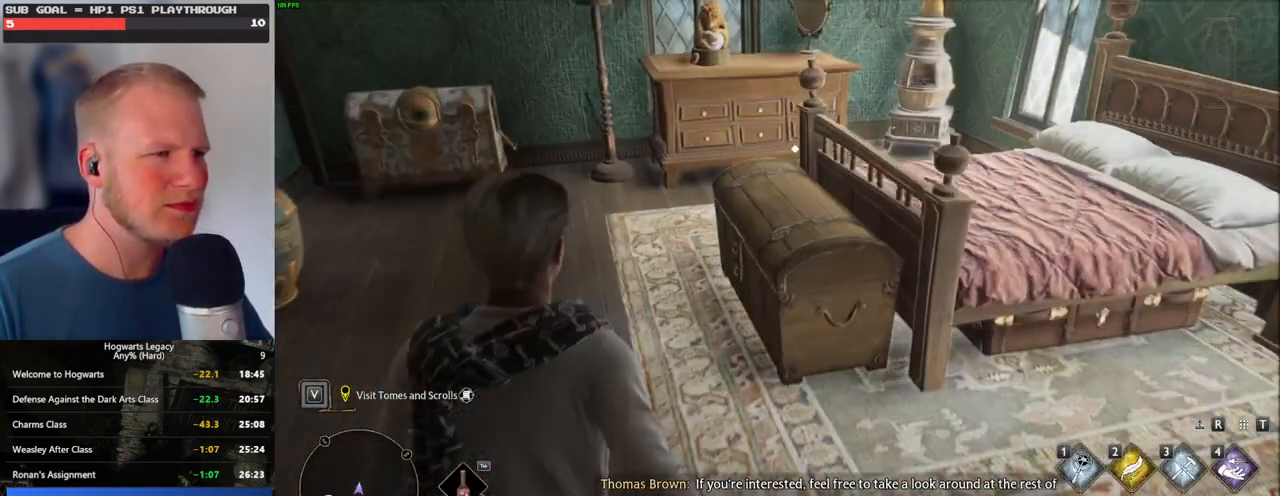
{"keys": [], "mouse": [], "events": [[233, "w", "up"], [367, "f", "down"], [433, "f", "up"]]}
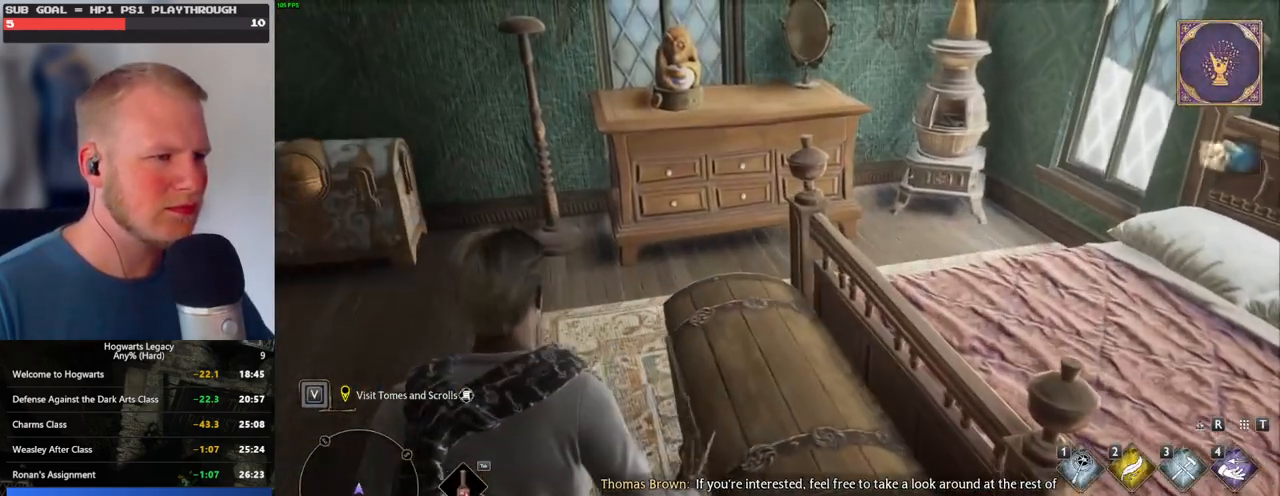
{"keys": [], "mouse": [], "events": [[333, "i", "down"], [417, "i", "up"]]}
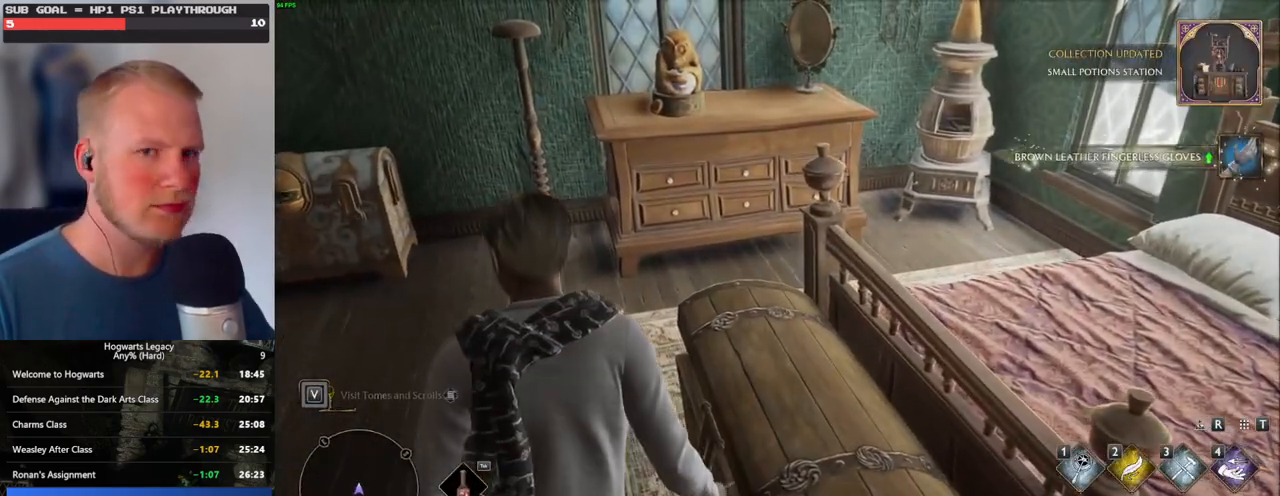
{"keys": [], "mouse": [], "events": []}
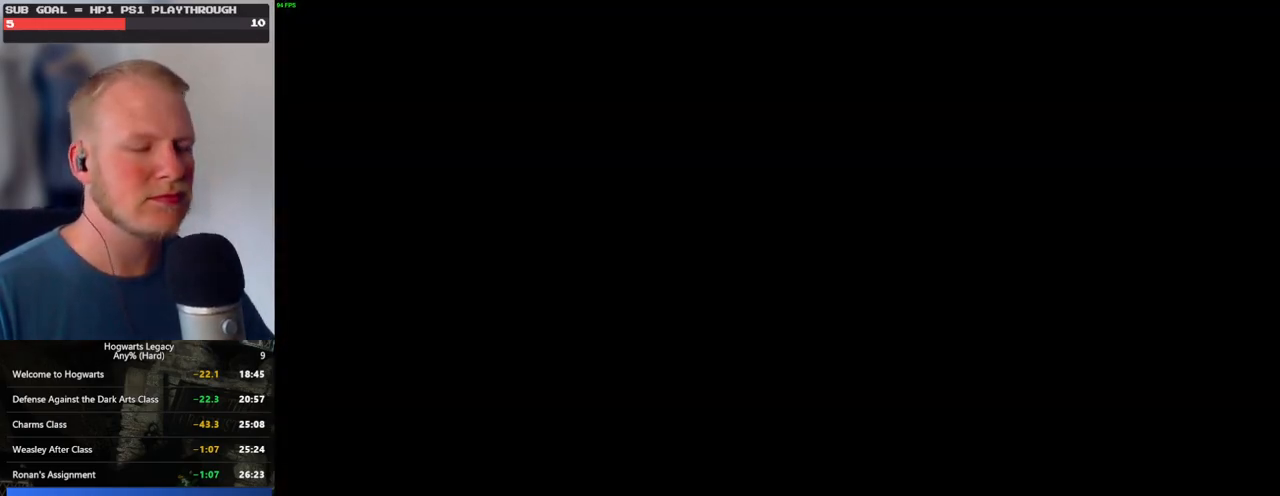
{"keys": [], "mouse": [], "events": []}
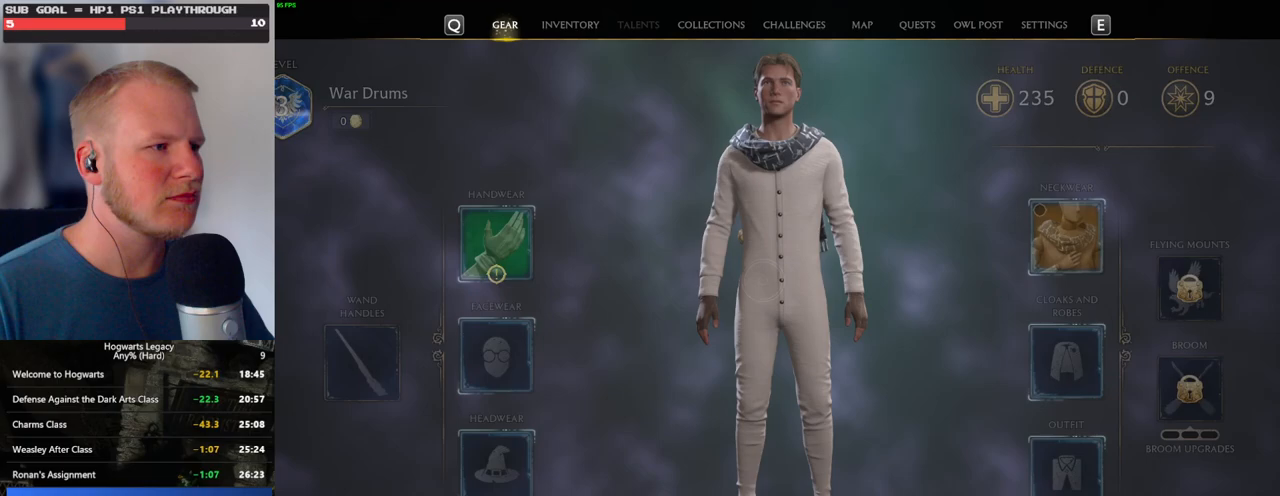
{"keys": [], "mouse": ["left"], "events": [[350, "mouse_left", "down"]]}
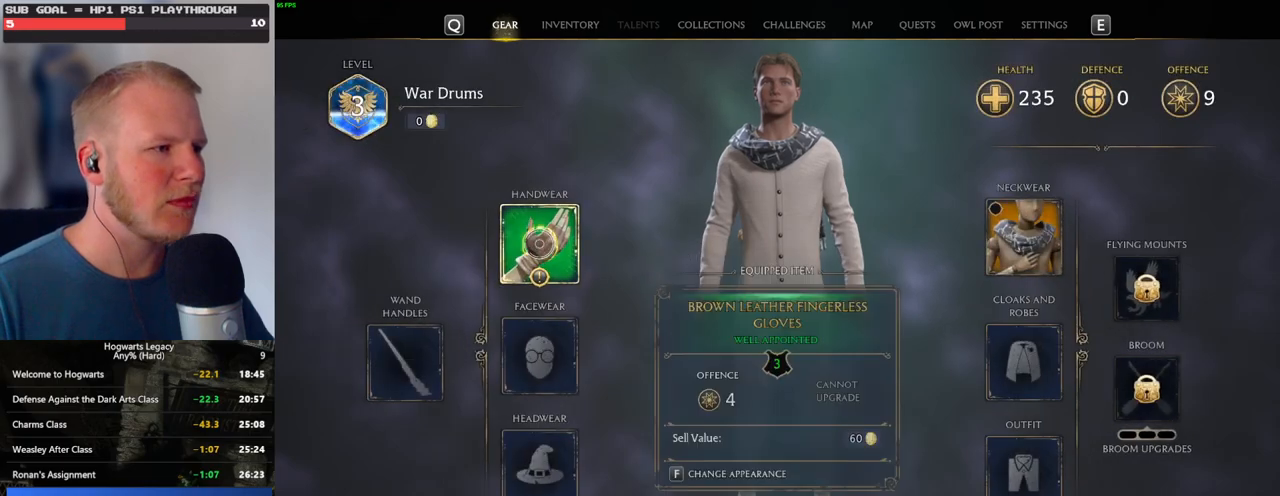
{"keys": [], "mouse": [], "events": [[17, "mouse_left", "up"]]}
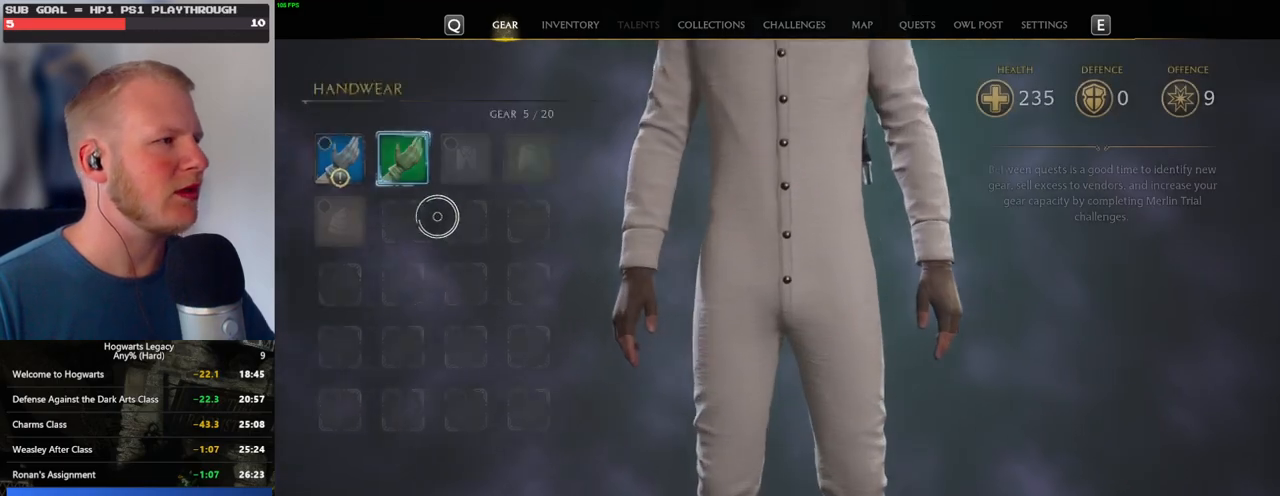
{"keys": [], "mouse": ["left"], "events": [[433, "mouse_left", "down"]]}
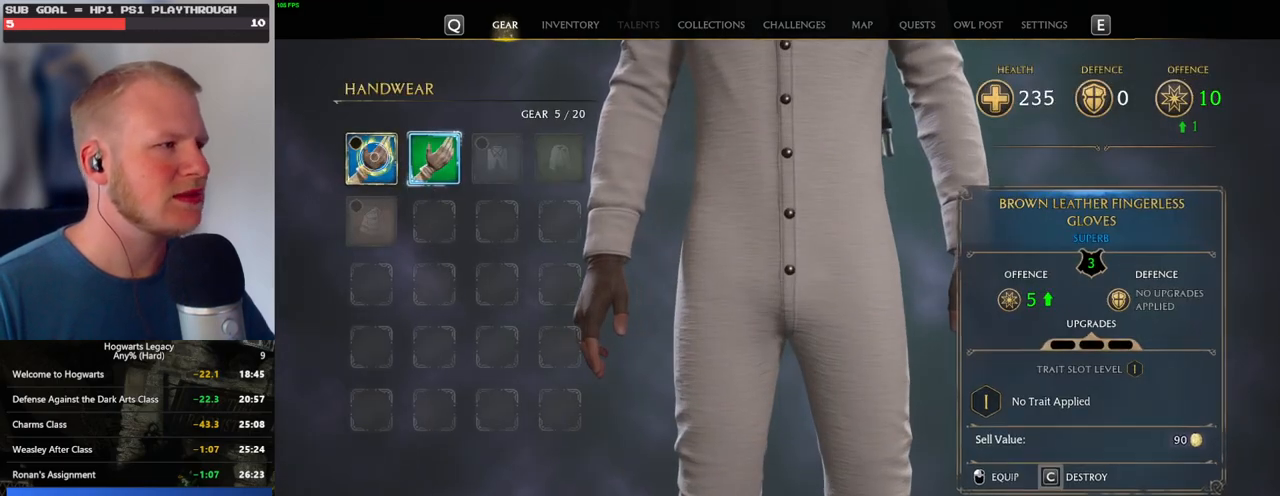
{"keys": [], "mouse": [], "events": [[50, "mouse_left", "up"], [217, "escape", "down"], [317, "escape", "up"]]}
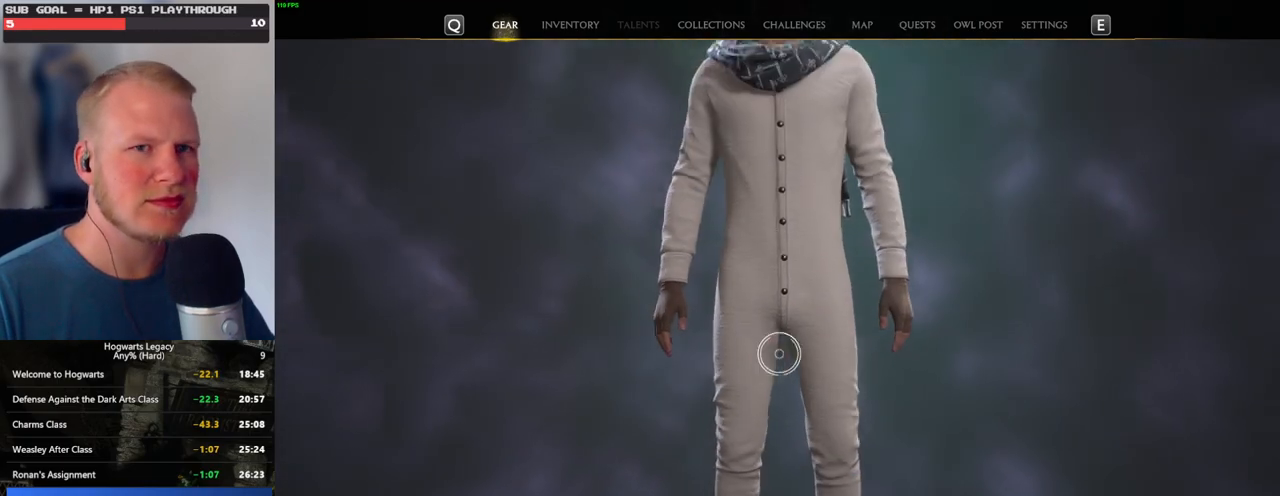
{"keys": [], "mouse": [], "events": []}
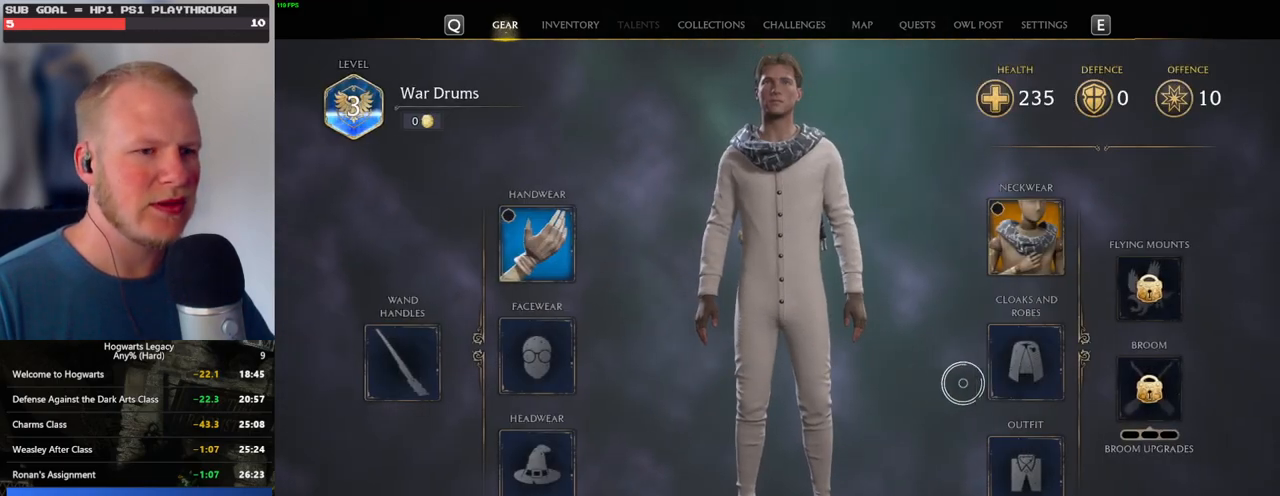
{"keys": [], "mouse": [], "events": [[167, "mouse_left", "down"], [283, "mouse_left", "up"]]}